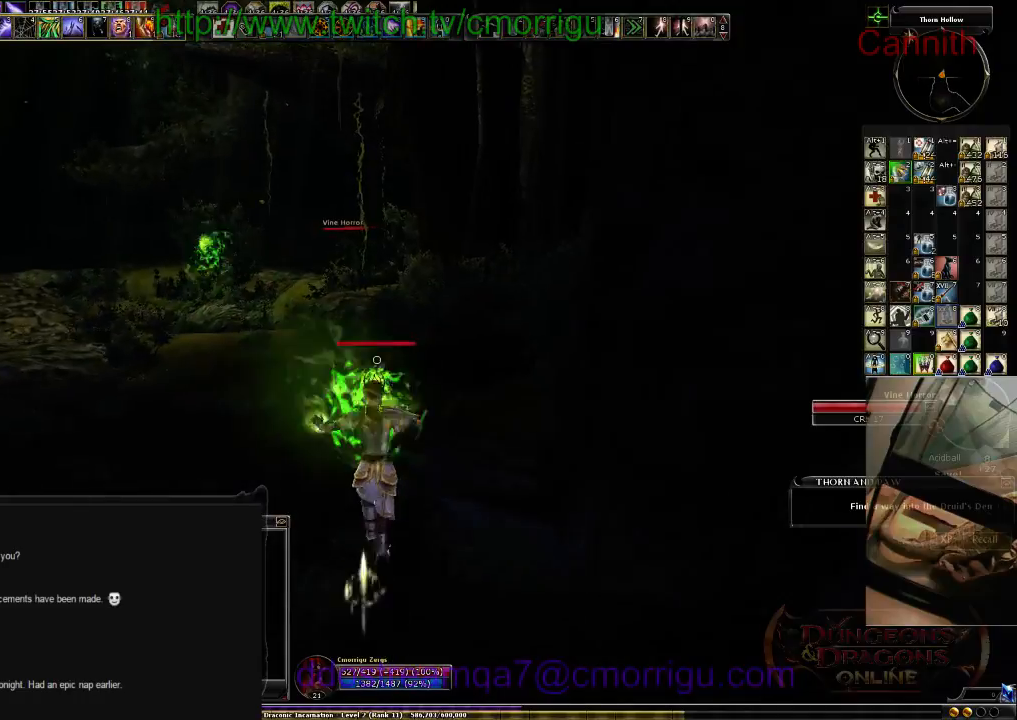
Gameplay with keyboard; each line is a JSON object with the keys held at the frame after it. "events" lists presses ("down") and releases ("up") of ".", "/", "0", "1", "2", "3", "4", "5", "6", "7", "8", "9", "a", "b", "backslash", "backspace", "c", "caps_lock", "comma", "ctrl_l", "ctrl_r", "d", "e", "equals", "escape", "f", "f1", "f10", "f11", "f12", "f2", "f3", "f4", "f5", "f6", "f7", "f8", "f9", "g", "h", "i", "j", "k", "l", "lbracket", "m", "minus", "n", "o", "p", "q", "quote", "r", "rbracket", "return", "s", "semicolon", "shift_l", "shift_r", "space", "t", "tab", "tilde", "u", "v", "w", "x", "y" and "z" between this image and that frame as [ms after this image, input, new state], when the widget could be followed in between. No other keys are recorded. Mouse input is not recorded.
{"keys": ["w"], "events": []}
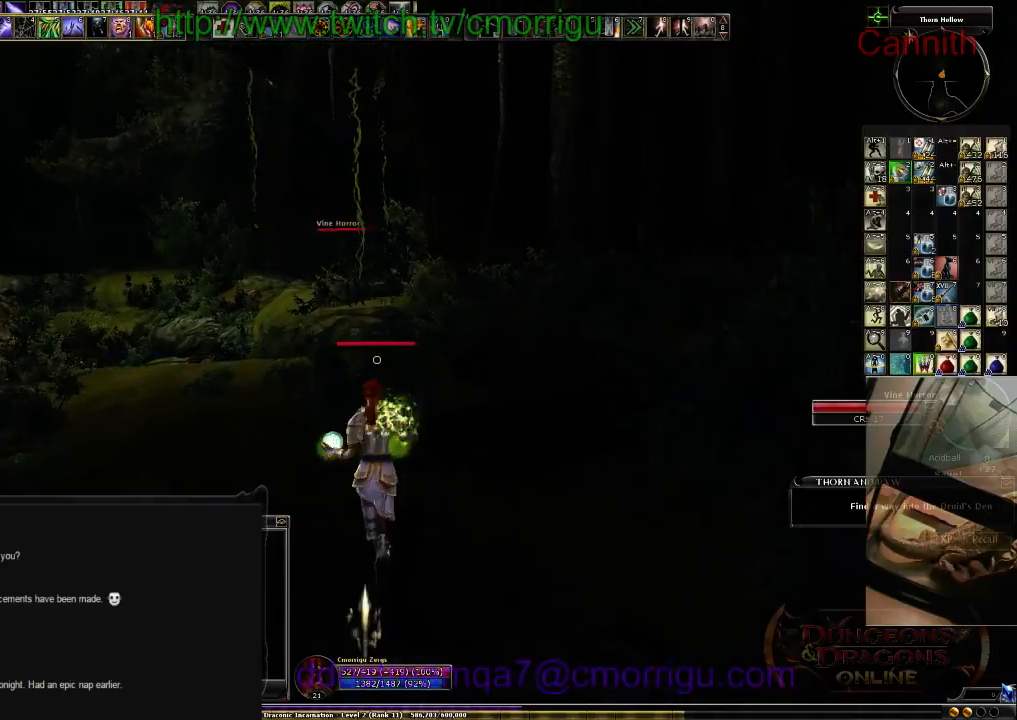
{"keys": ["space", "w"], "events": [[500, "space", "down"]]}
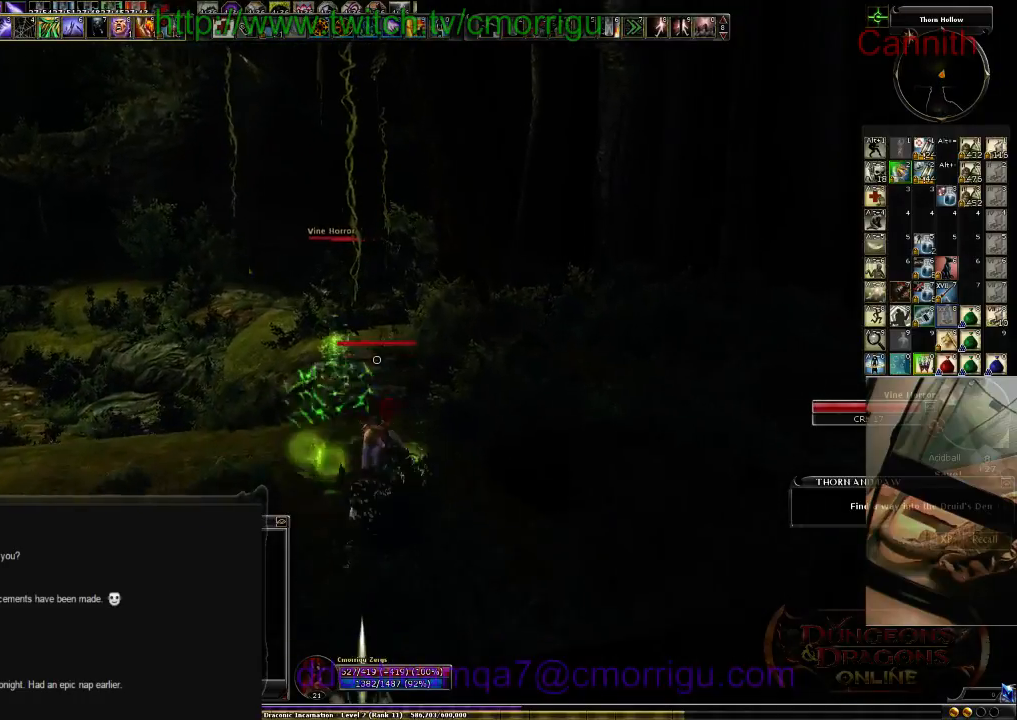
{"keys": ["w"], "events": [[200, "space", "up"]]}
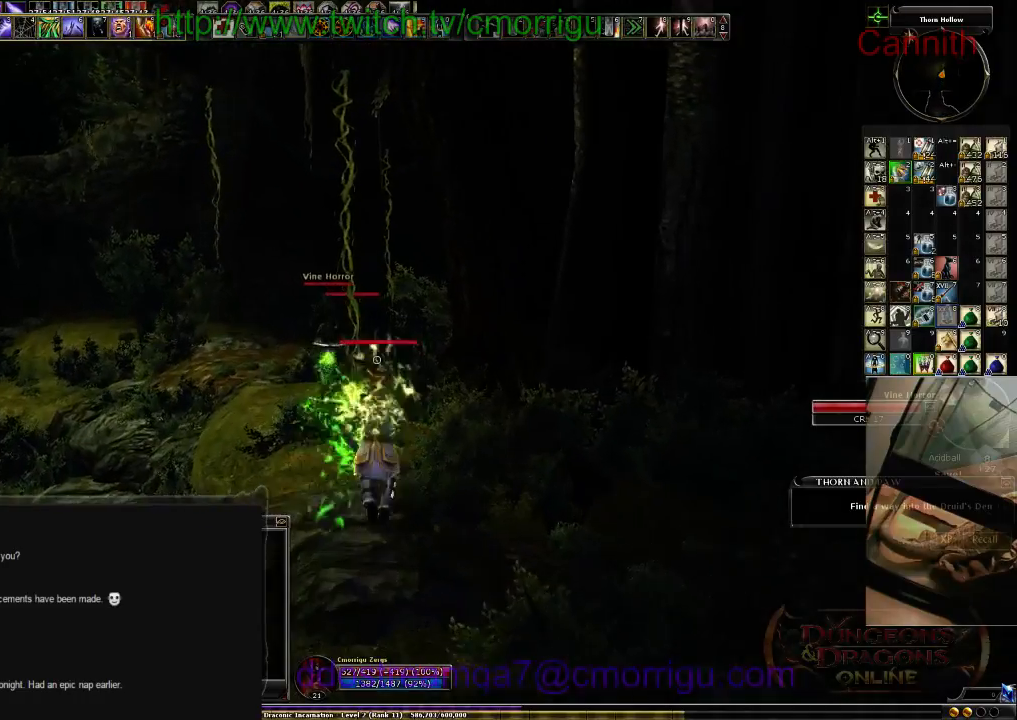
{"keys": ["w"], "events": []}
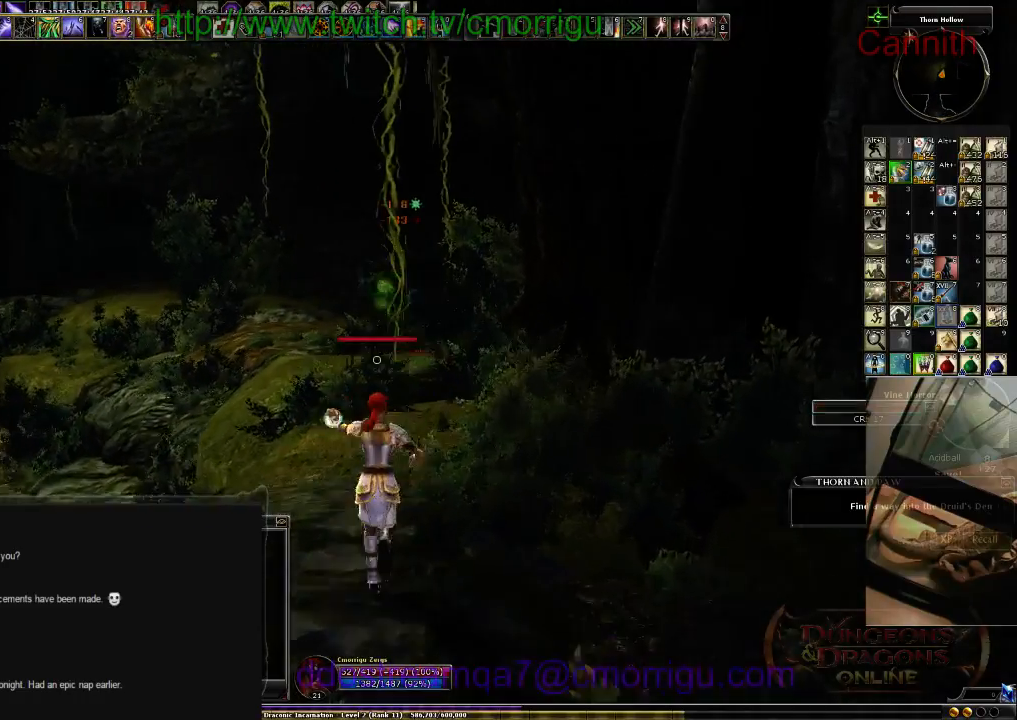
{"keys": ["w"], "events": [[66, "space", "down"], [266, "space", "up"]]}
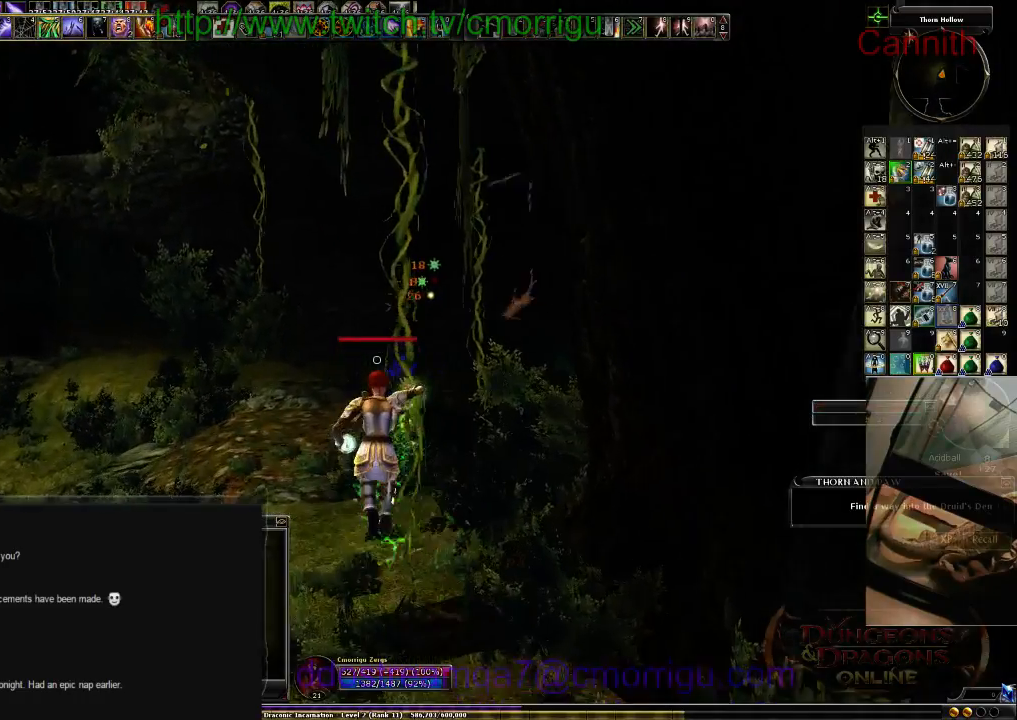
{"keys": ["w"], "events": []}
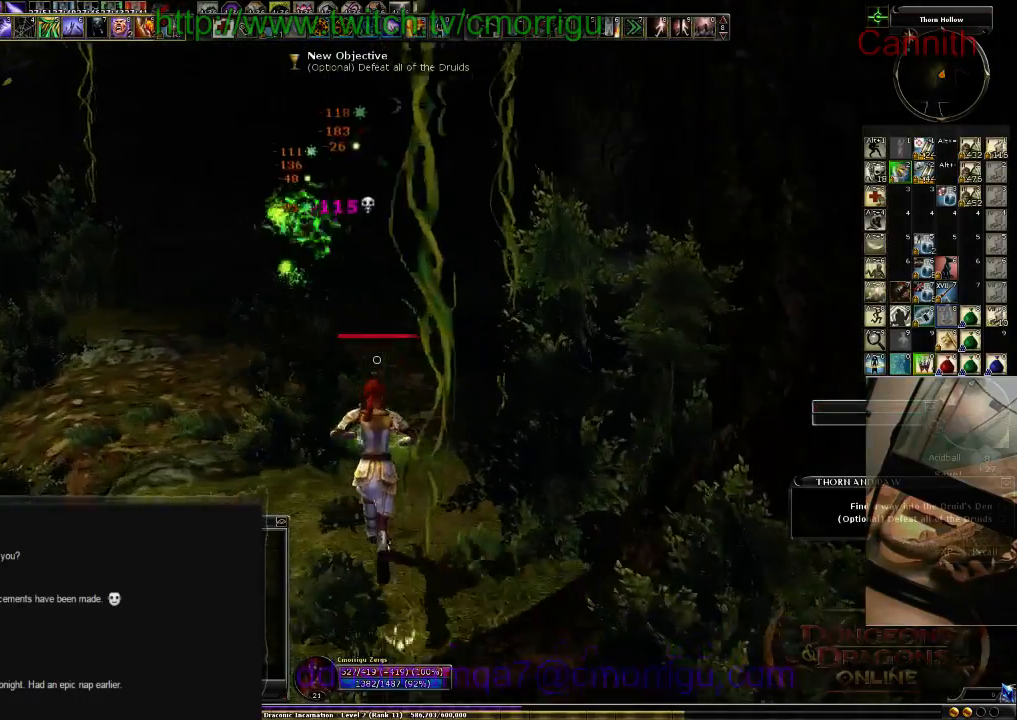
{"keys": ["w"], "events": []}
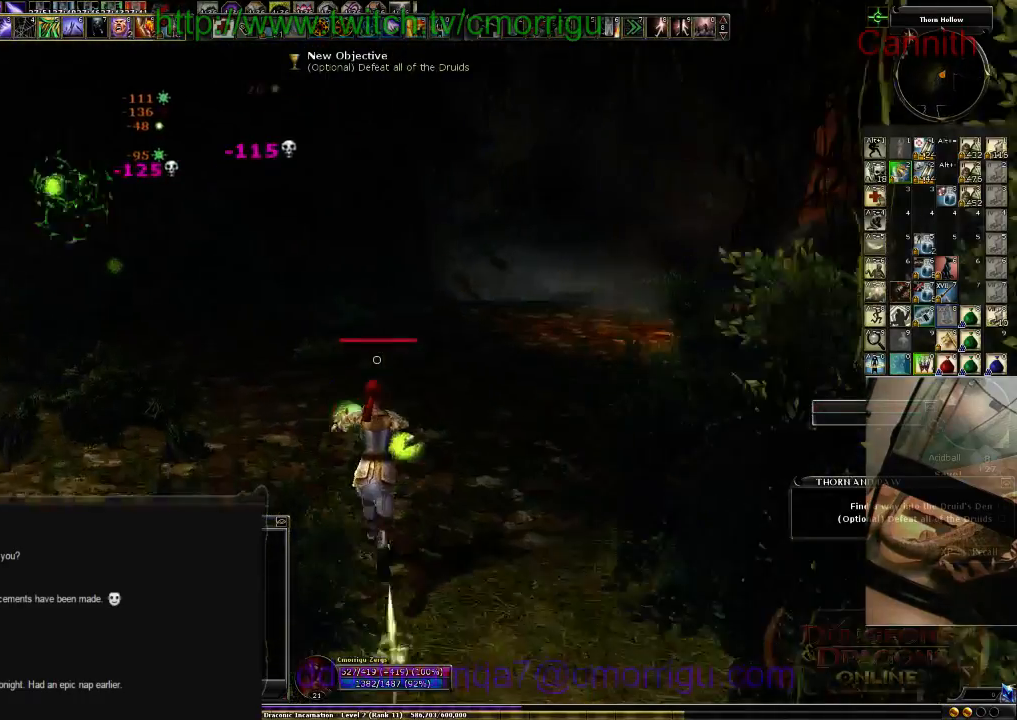
{"keys": ["w"], "events": []}
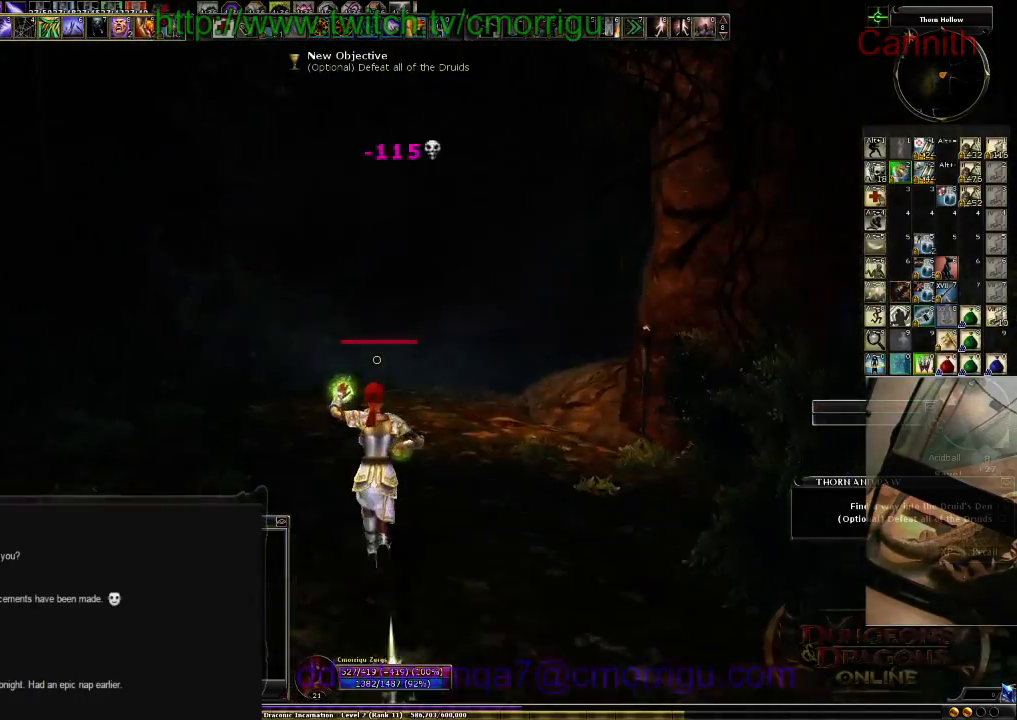
{"keys": ["w"], "events": []}
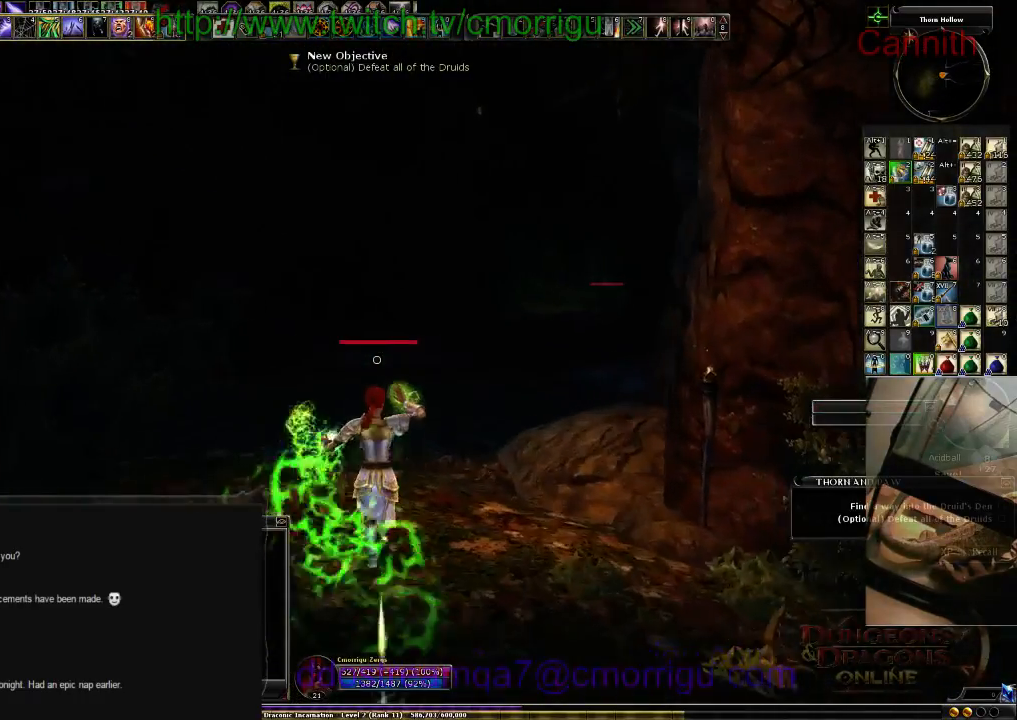
{"keys": ["w"], "events": []}
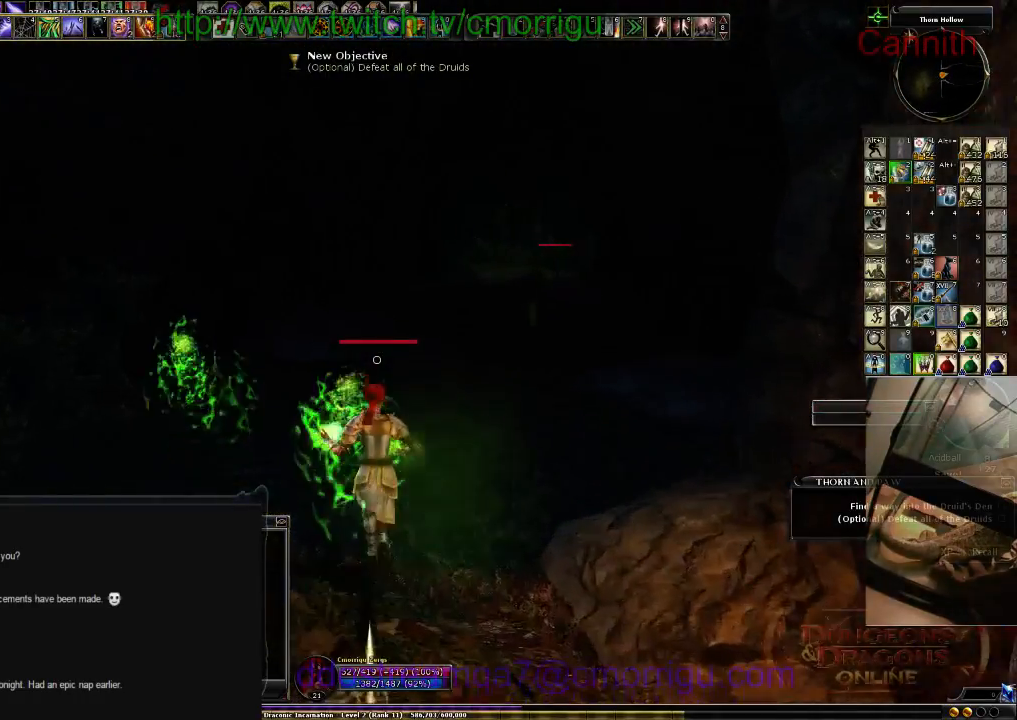
{"keys": ["w"], "events": []}
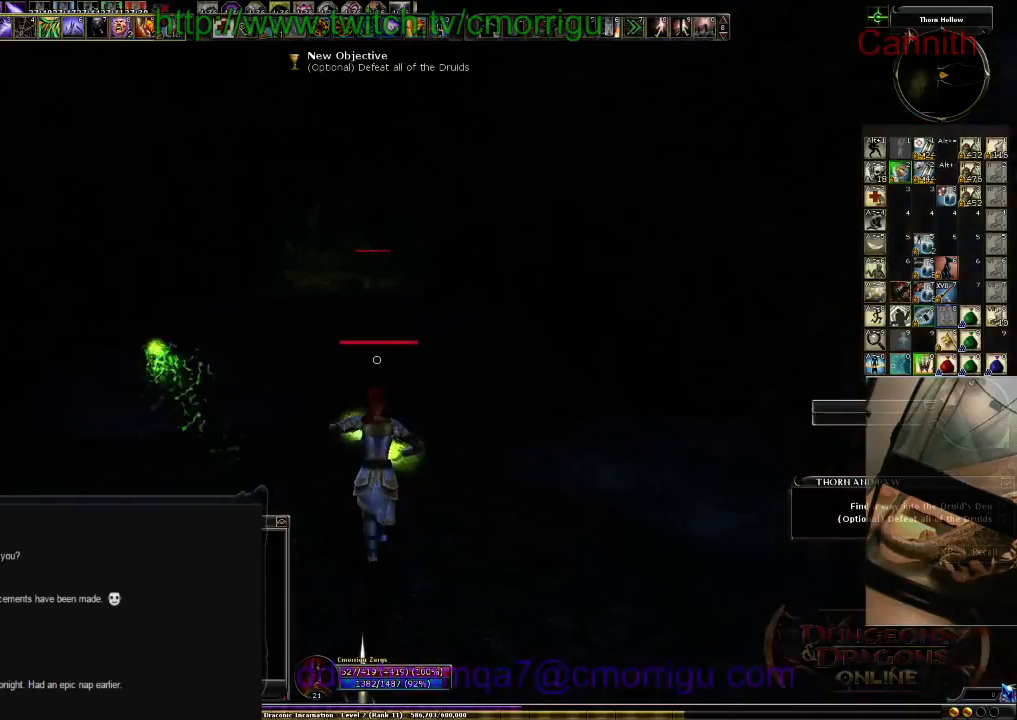
{"keys": ["w"], "events": []}
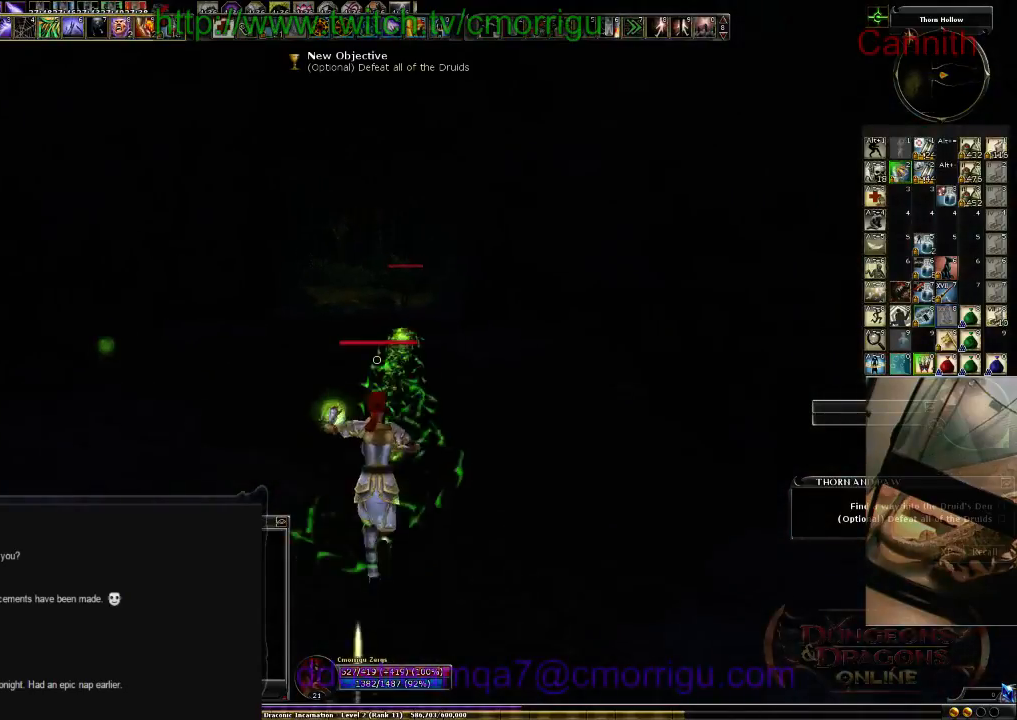
{"keys": ["w"], "events": [[133, "tab", "down"], [333, "tab", "up"]]}
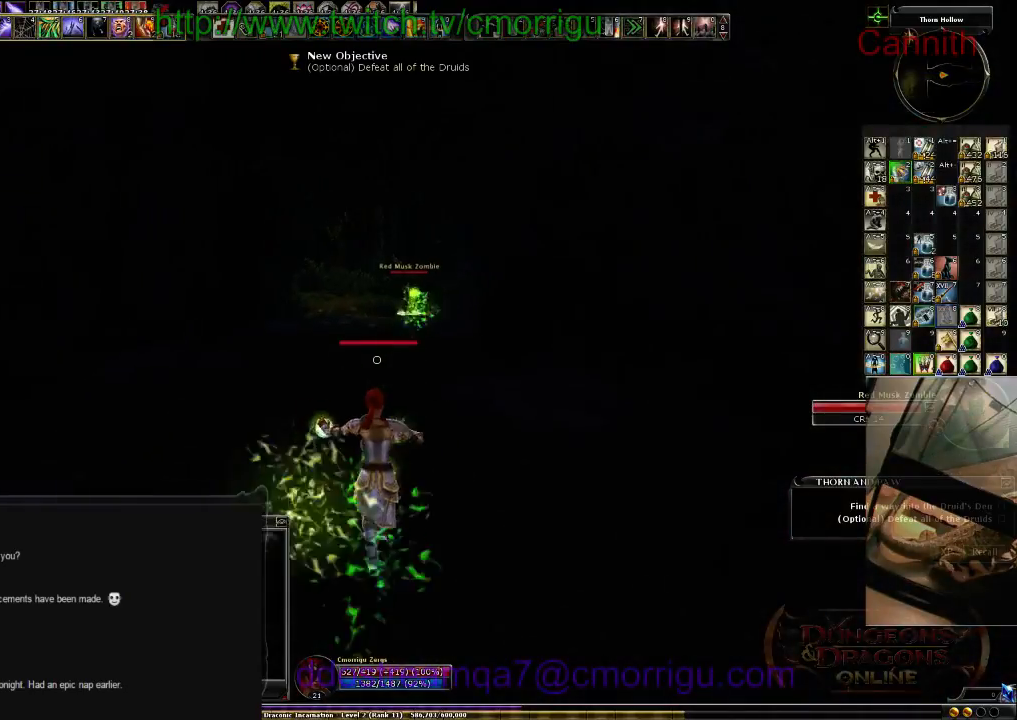
{"keys": ["w"], "events": []}
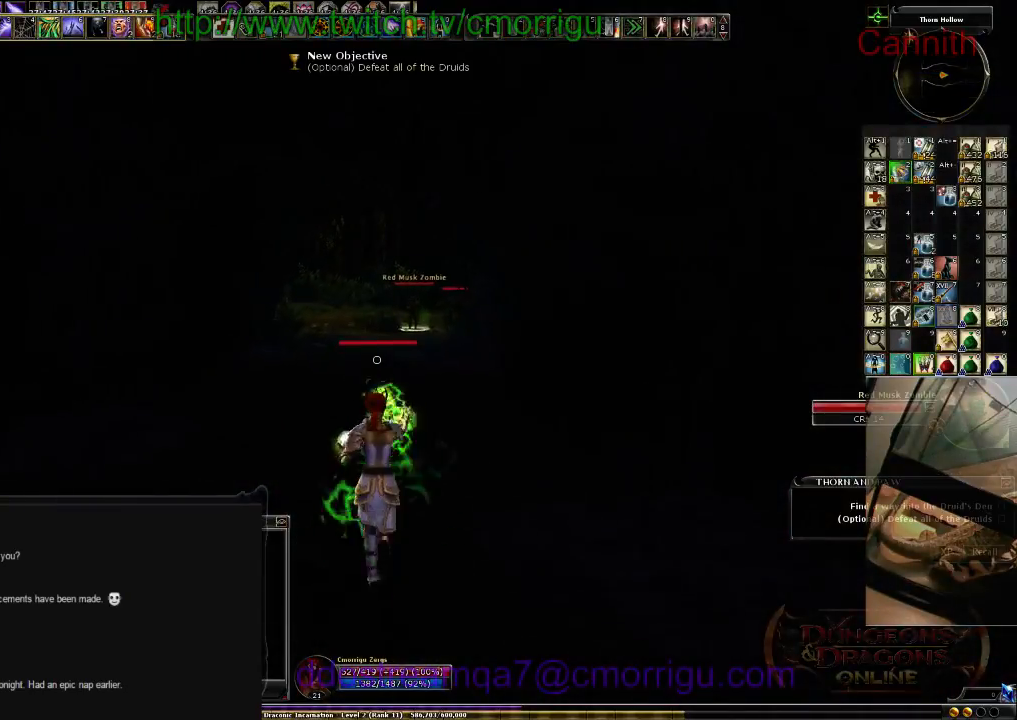
{"keys": ["w"], "events": []}
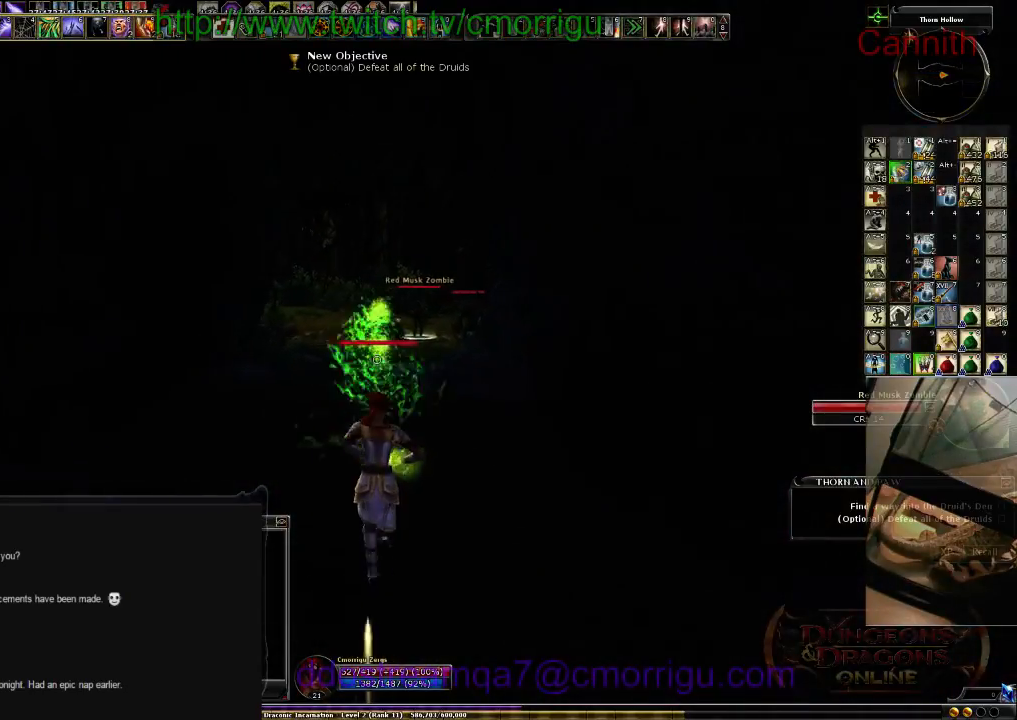
{"keys": ["w"], "events": []}
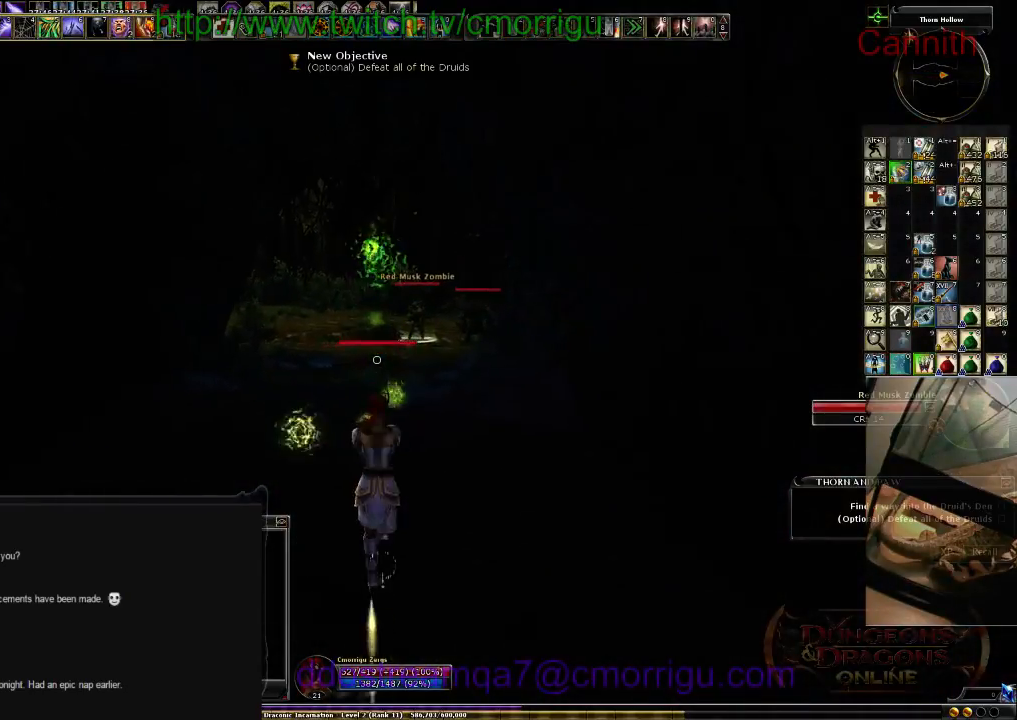
{"keys": ["w"], "events": []}
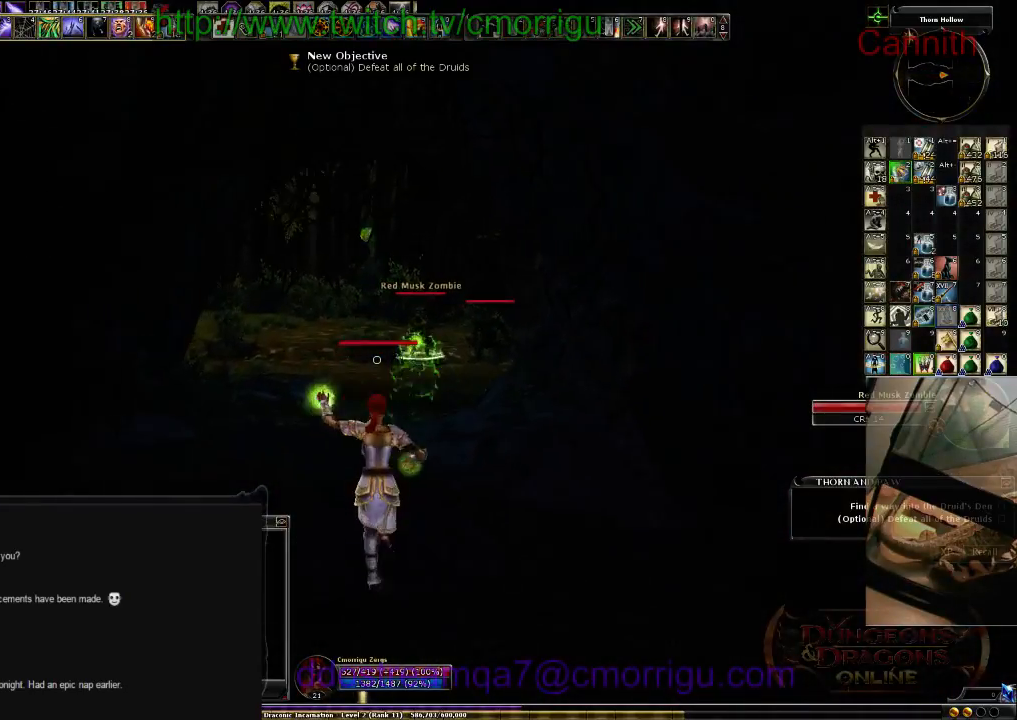
{"keys": ["w"], "events": []}
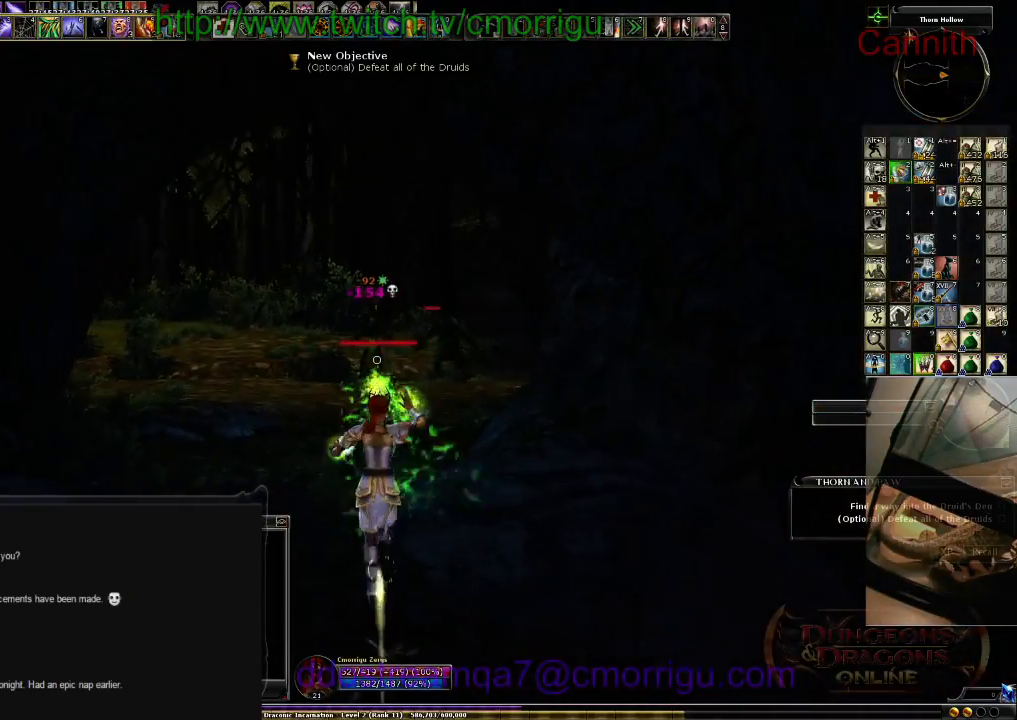
{"keys": ["w"], "events": []}
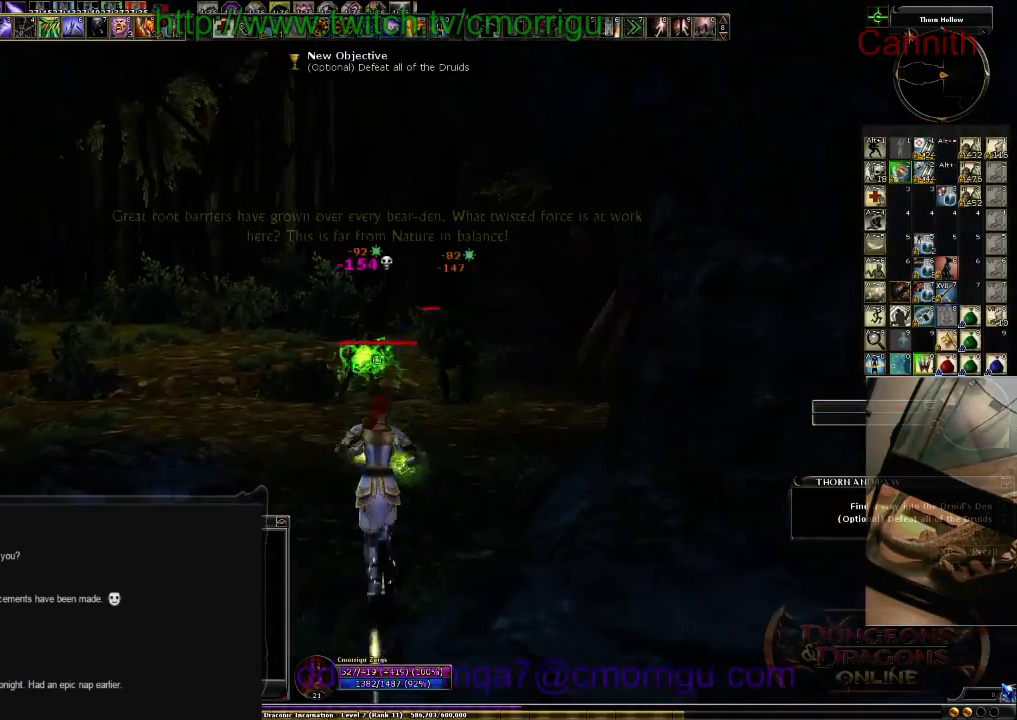
{"keys": ["a", "w"], "events": [[300, "a", "down"], [333, "tab", "down"], [500, "tab", "up"]]}
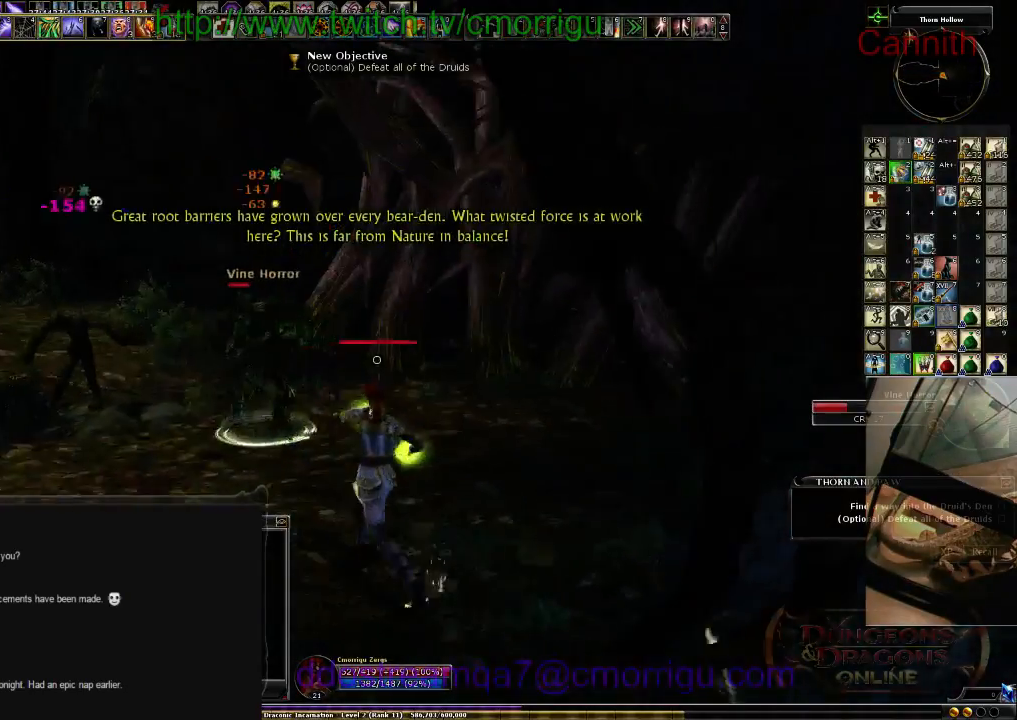
{"keys": ["s"], "events": [[33, "w", "up"], [300, "s", "down"], [466, "a", "up"]]}
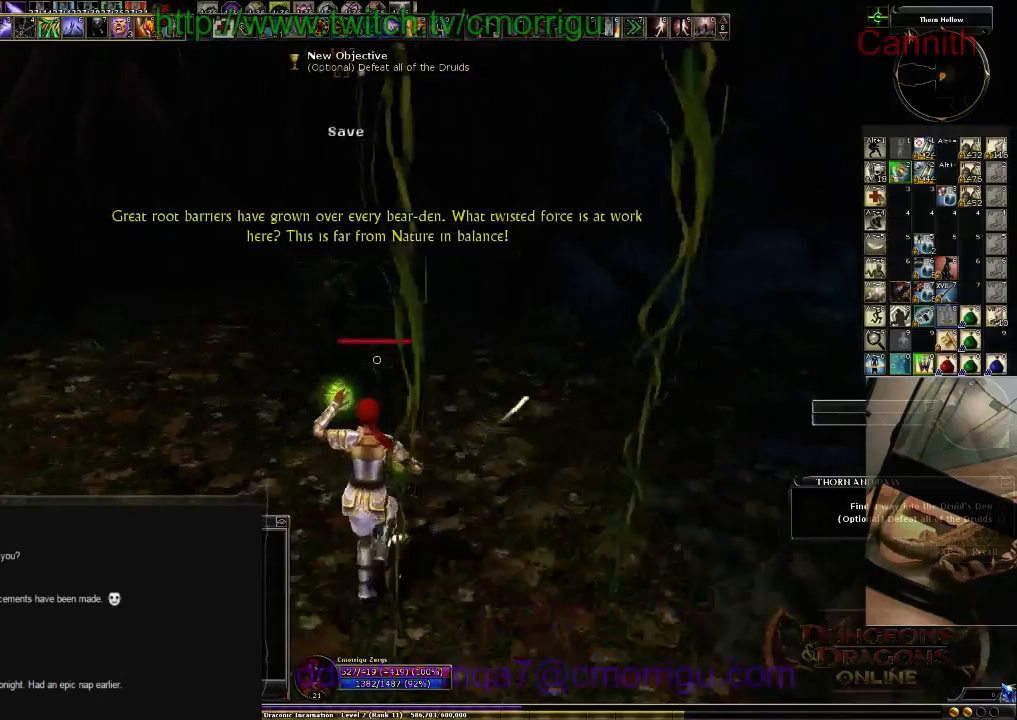
{"keys": ["a"], "events": [[300, "a", "down"], [433, "s", "up"]]}
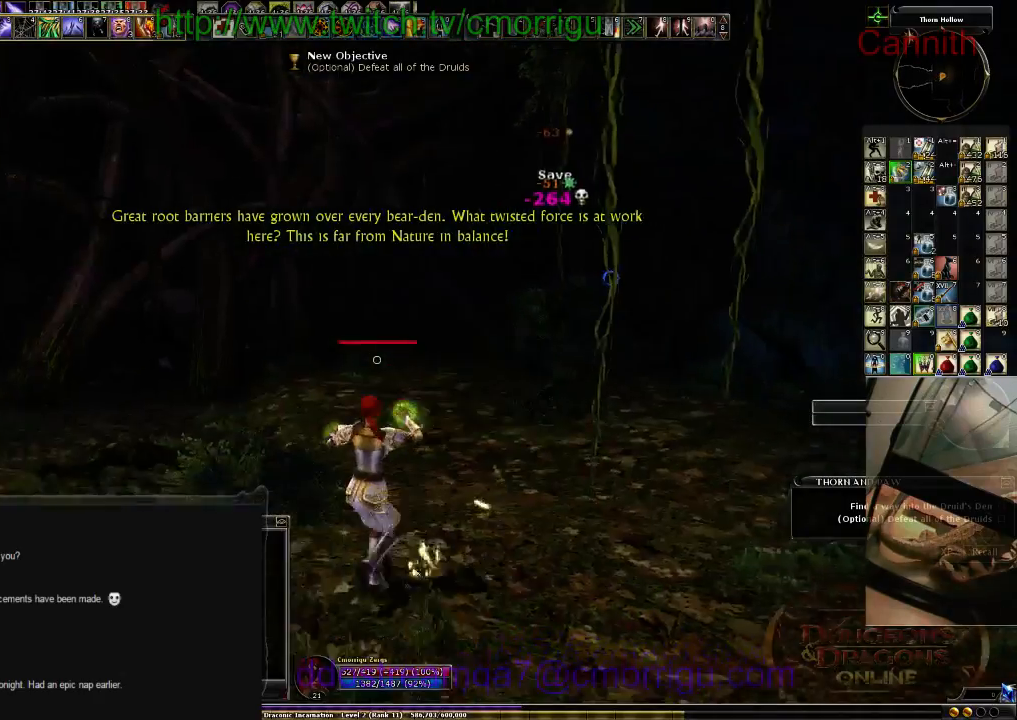
{"keys": ["a", "w"], "events": [[100, "w", "down"]]}
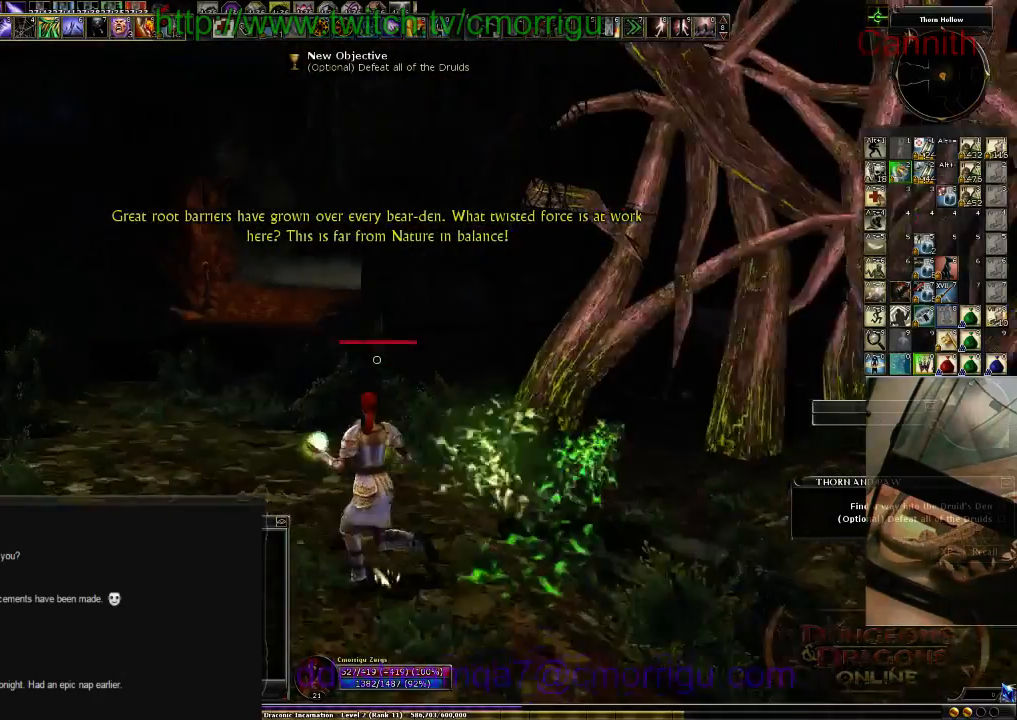
{"keys": ["w"], "events": [[233, "a", "up"]]}
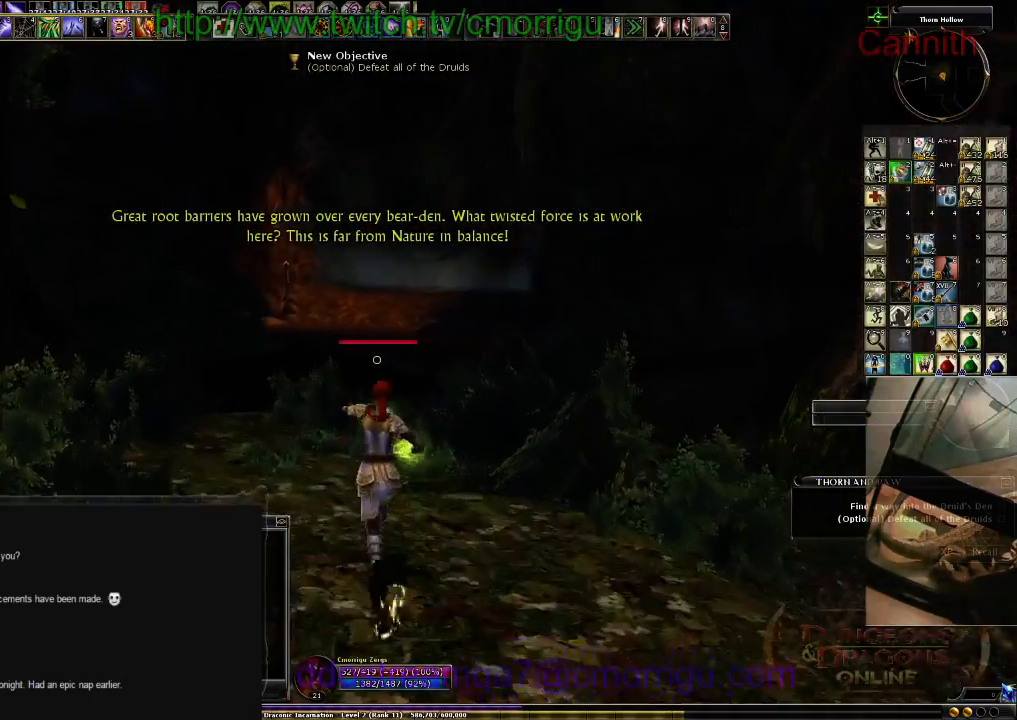
{"keys": ["w"], "events": []}
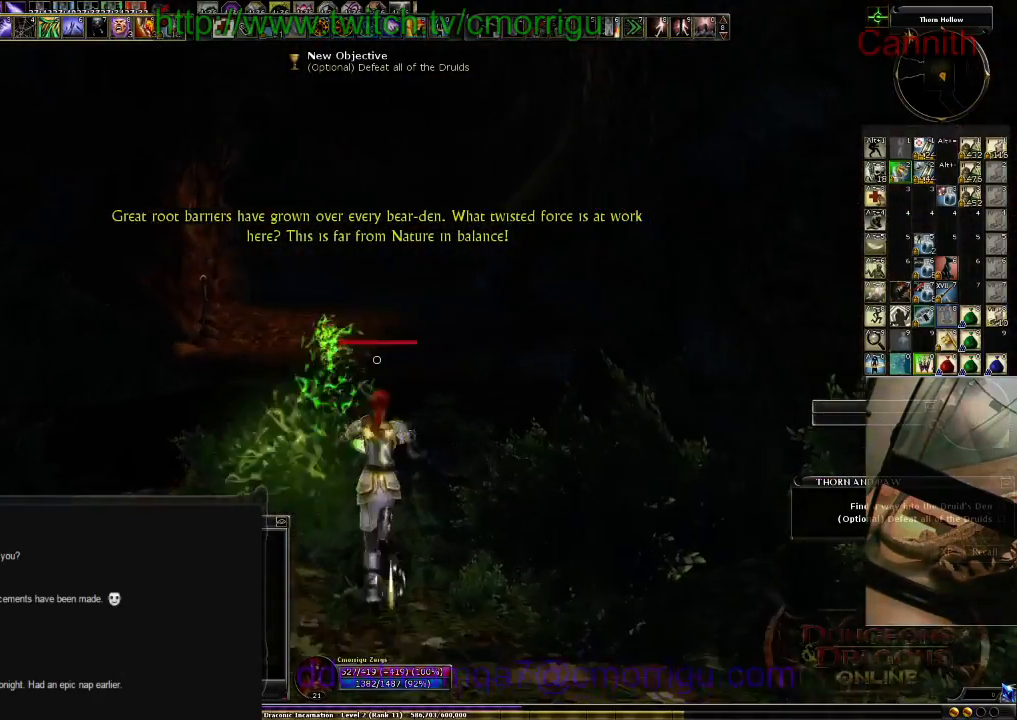
{"keys": ["w"], "events": [[100, "space", "down"], [266, "space", "up"]]}
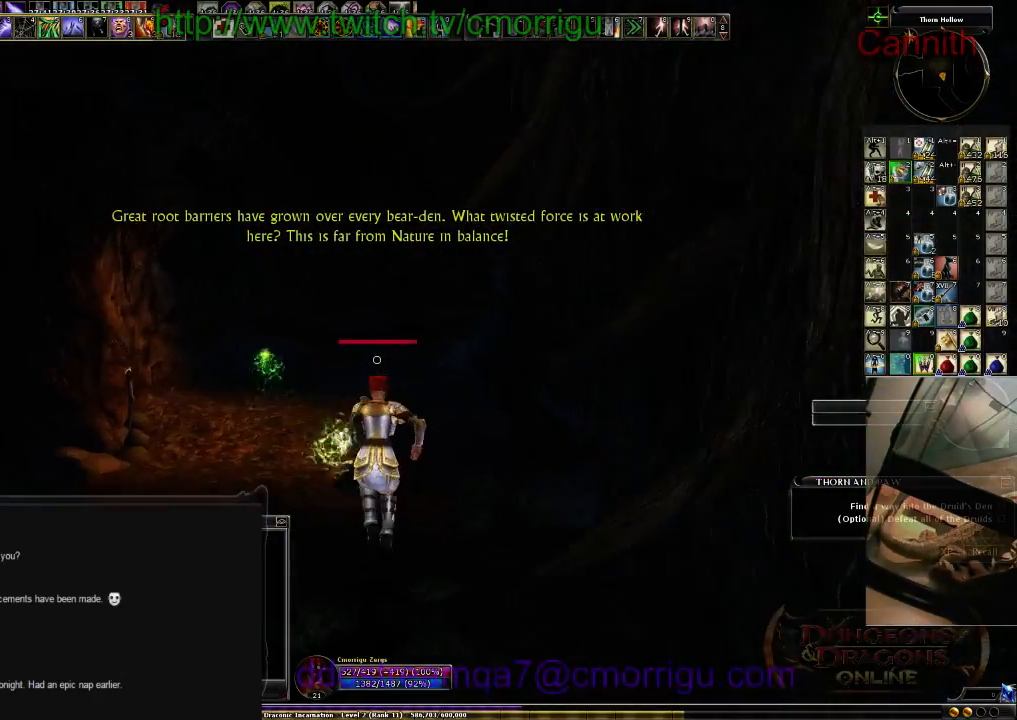
{"keys": ["w"], "events": []}
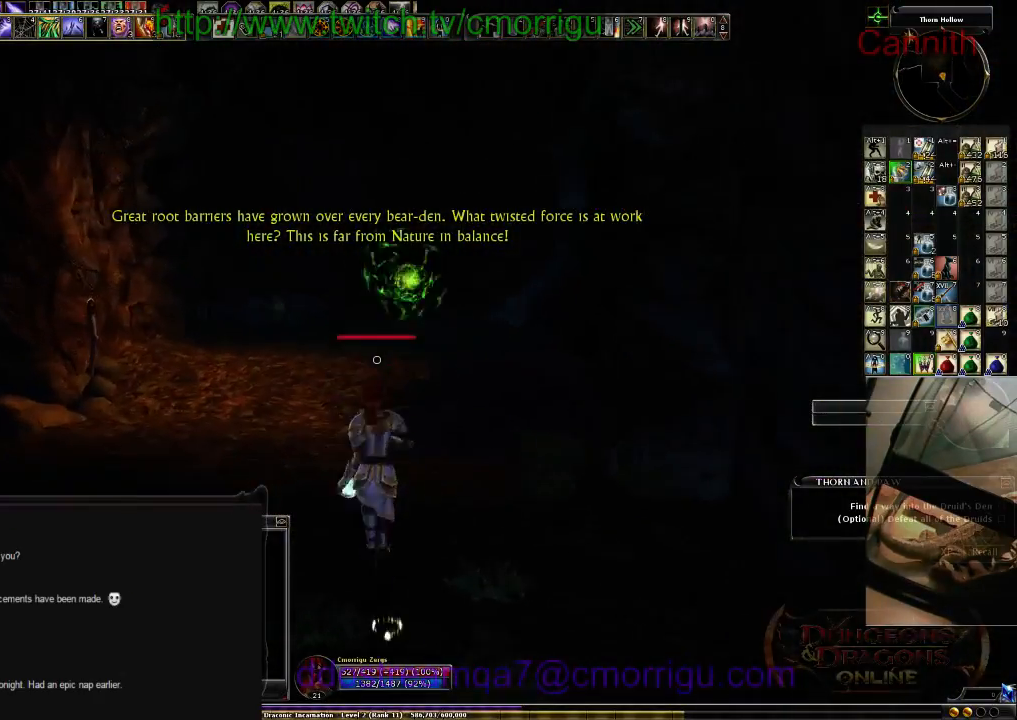
{"keys": ["w"], "events": []}
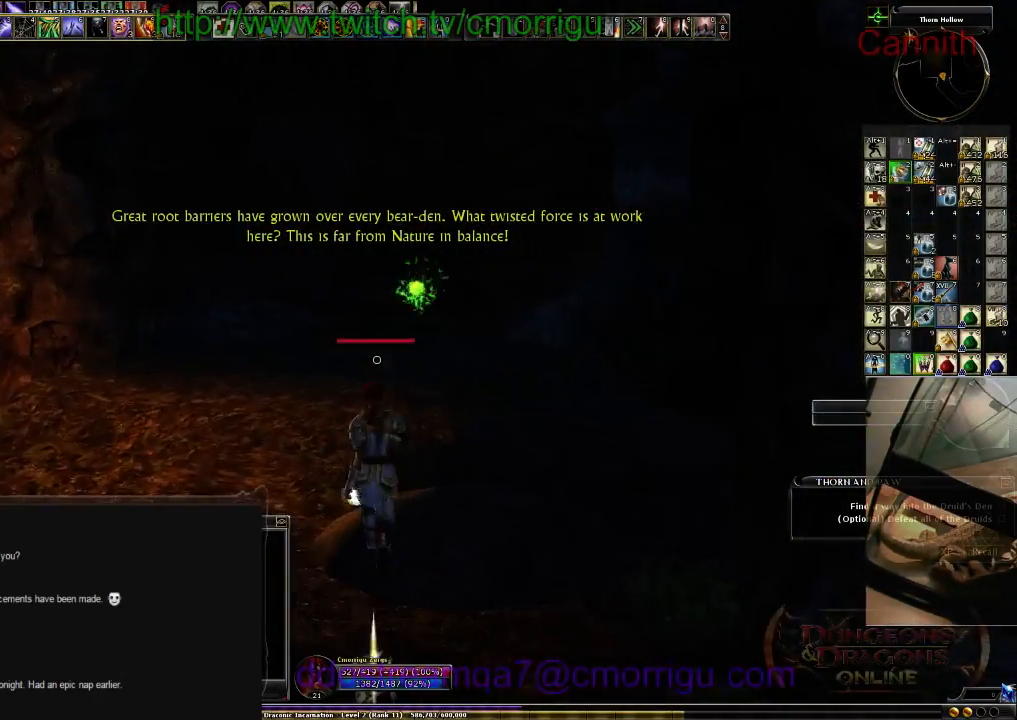
{"keys": ["w"], "events": []}
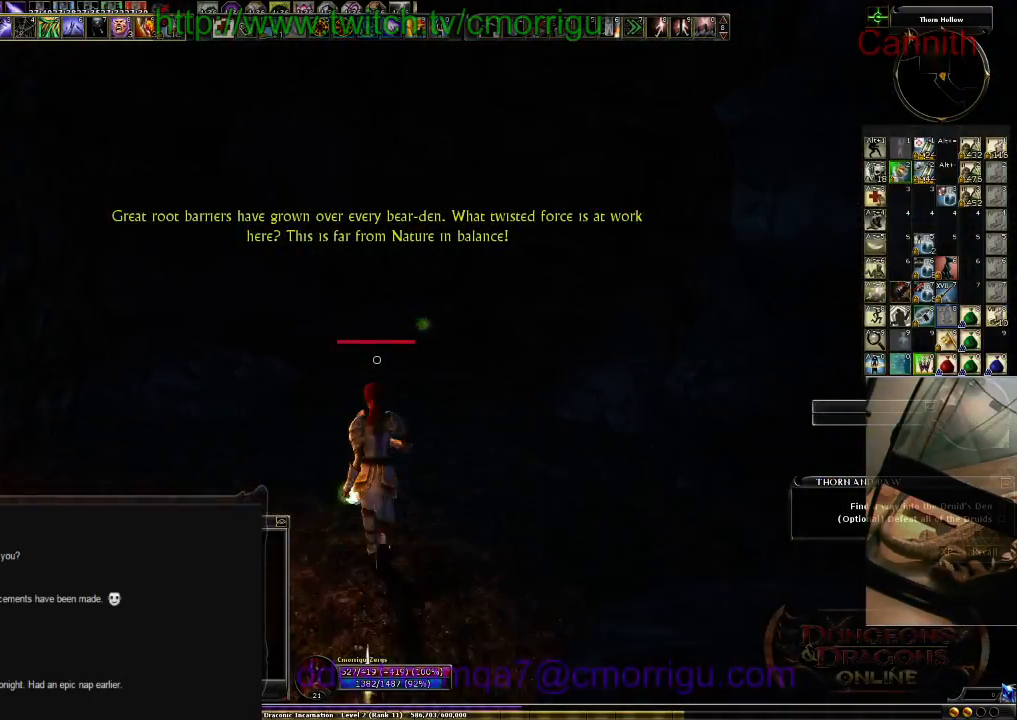
{"keys": ["w"], "events": []}
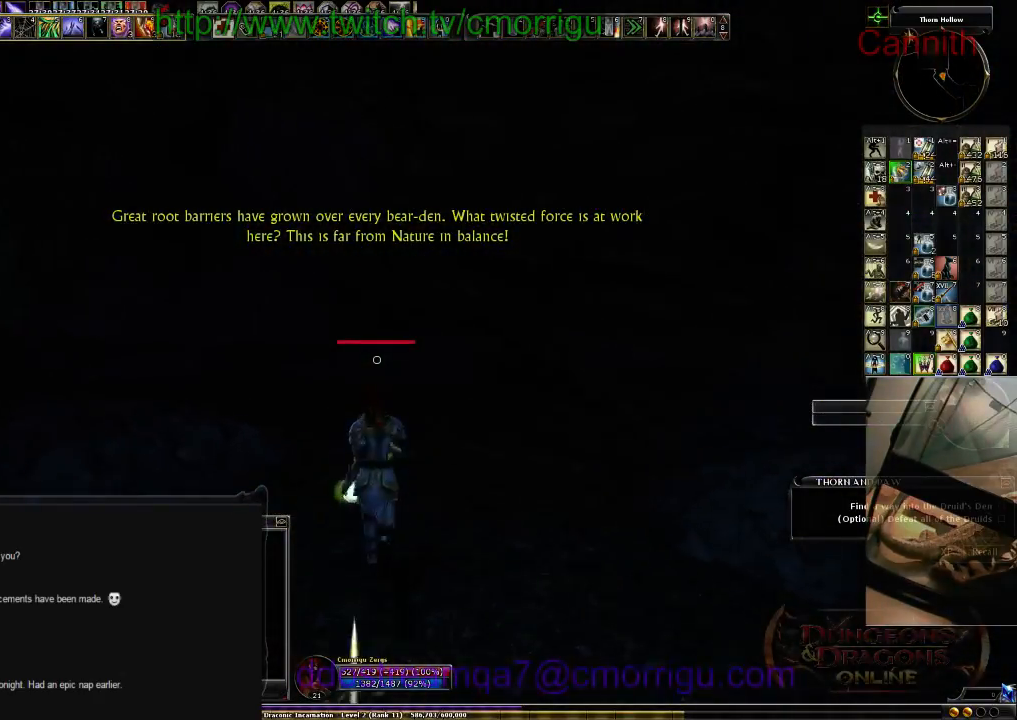
{"keys": ["w"], "events": []}